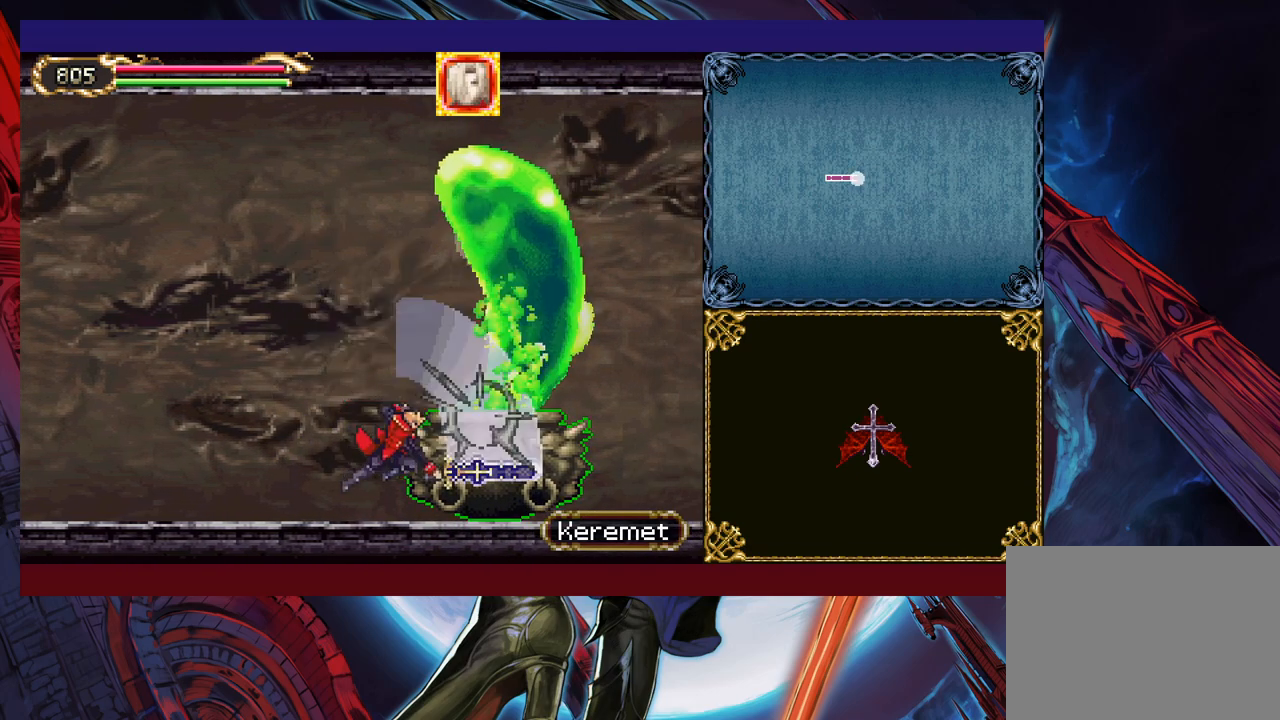
Gameplay with a controller (Xbox layout); each line is a JSON object with the inputs held at the frame after it. "events" lists button and stick changes between this image and that frame as [ms after this image, input, new state], when the widget could be followed in between. Not read: L2 R2 right_stick.
{"buttons": [], "left_stick": "center", "events": [[17, "Y", "down"], [117, "Y", "up"], [117, "left_stick", "center"], [417, "B", "down"], [467, "B", "up"]]}
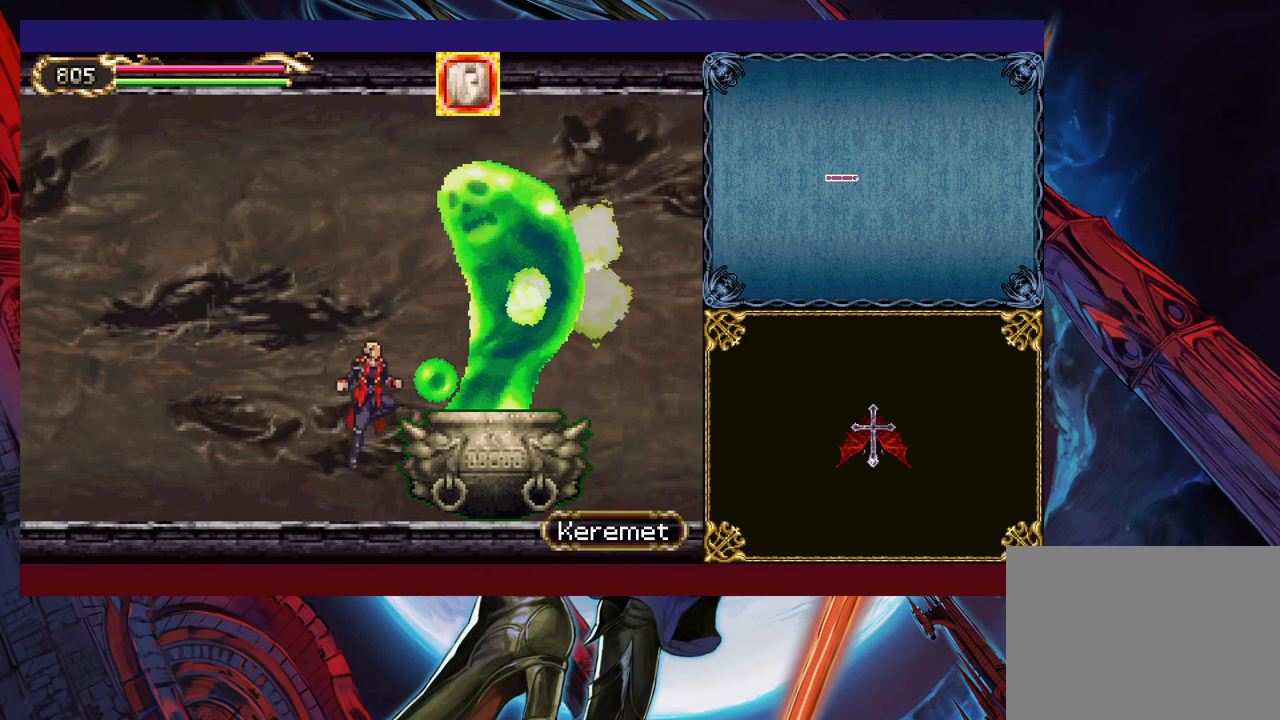
{"buttons": [], "left_stick": "center", "events": [[317, "B", "down"], [467, "B", "up"]]}
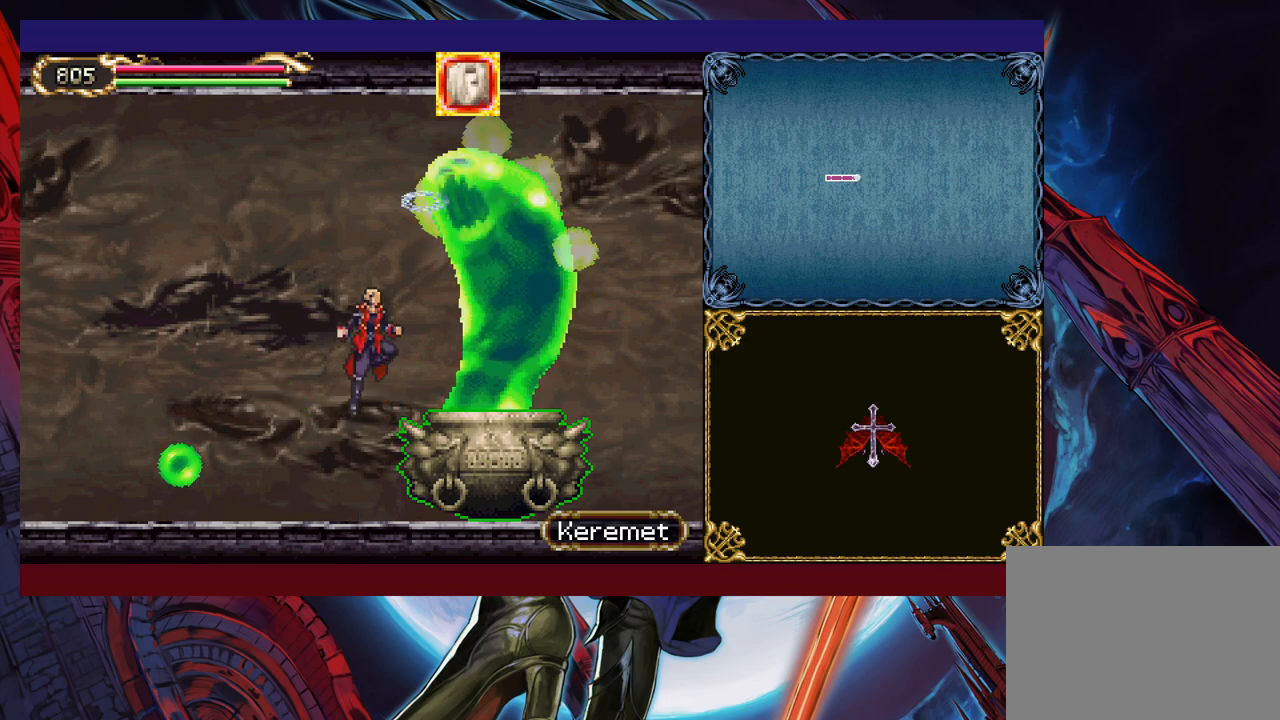
{"buttons": [], "left_stick": "left", "events": [[50, "B", "down"], [117, "left_stick", "up"], [250, "X", "down"], [317, "B", "up"], [367, "X", "up"], [367, "left_stick", "center"], [417, "left_stick", "left"]]}
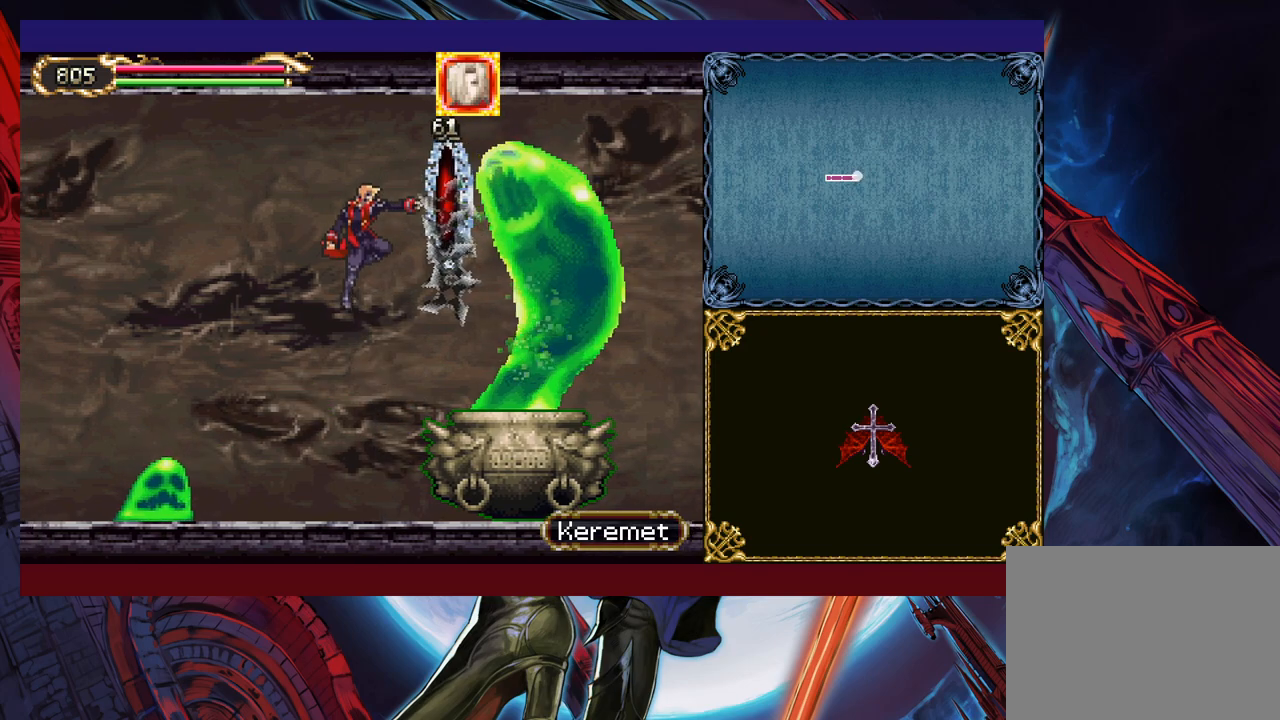
{"buttons": ["B"], "left_stick": "center", "events": [[67, "left_stick", "center"], [167, "left_stick", "right"], [367, "left_stick", "center"], [500, "B", "down"]]}
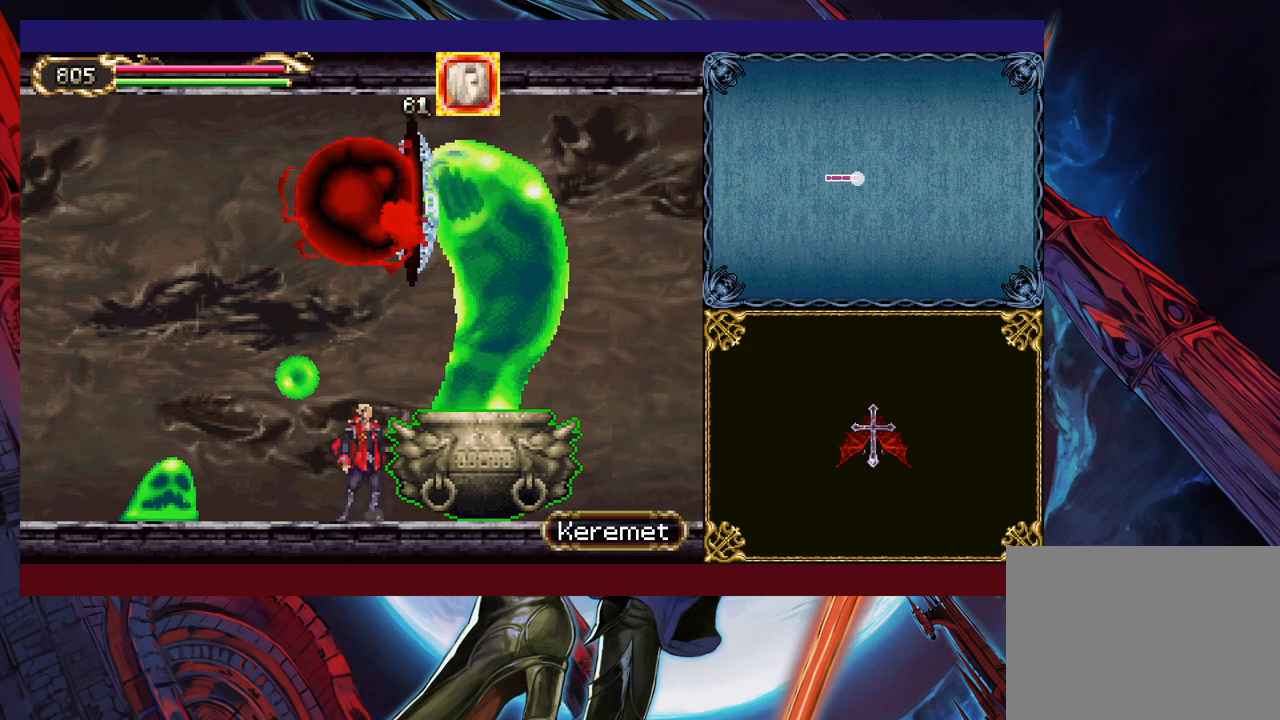
{"buttons": [], "left_stick": "center", "events": [[117, "X", "down"], [317, "left_stick", "right"], [417, "B", "up"], [417, "X", "up"], [417, "left_stick", "center"]]}
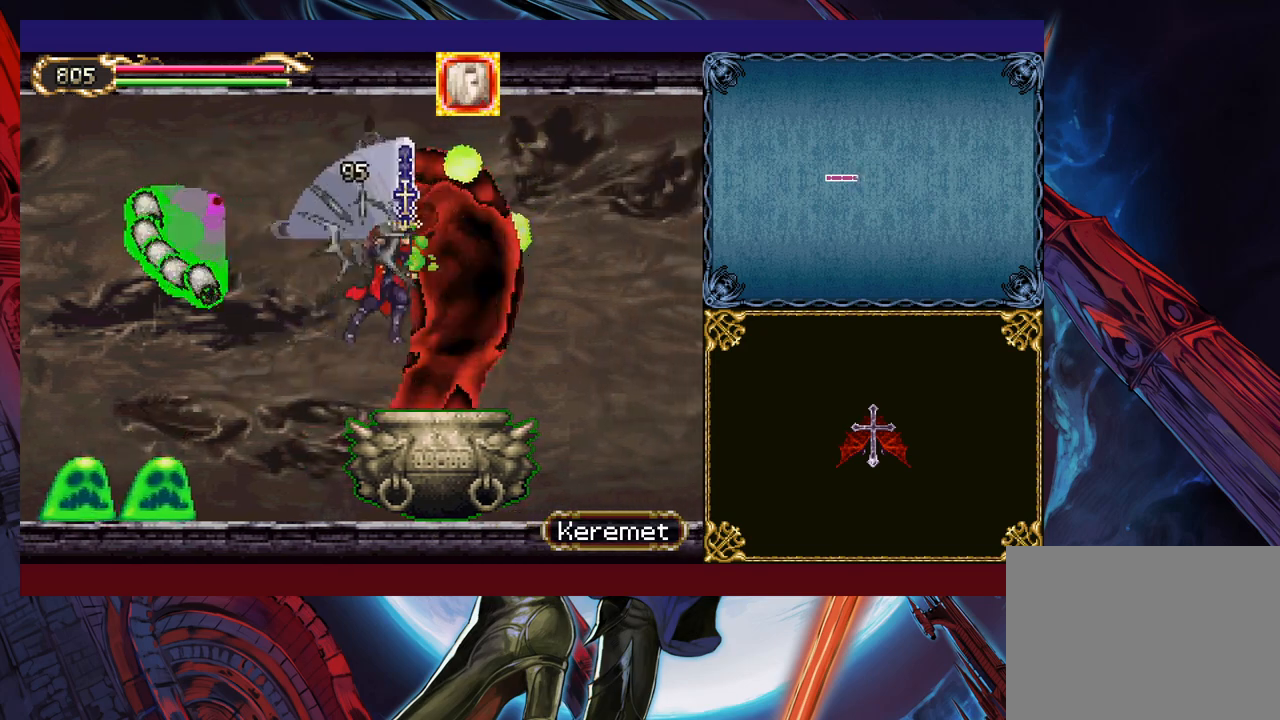
{"buttons": [], "left_stick": "center", "events": []}
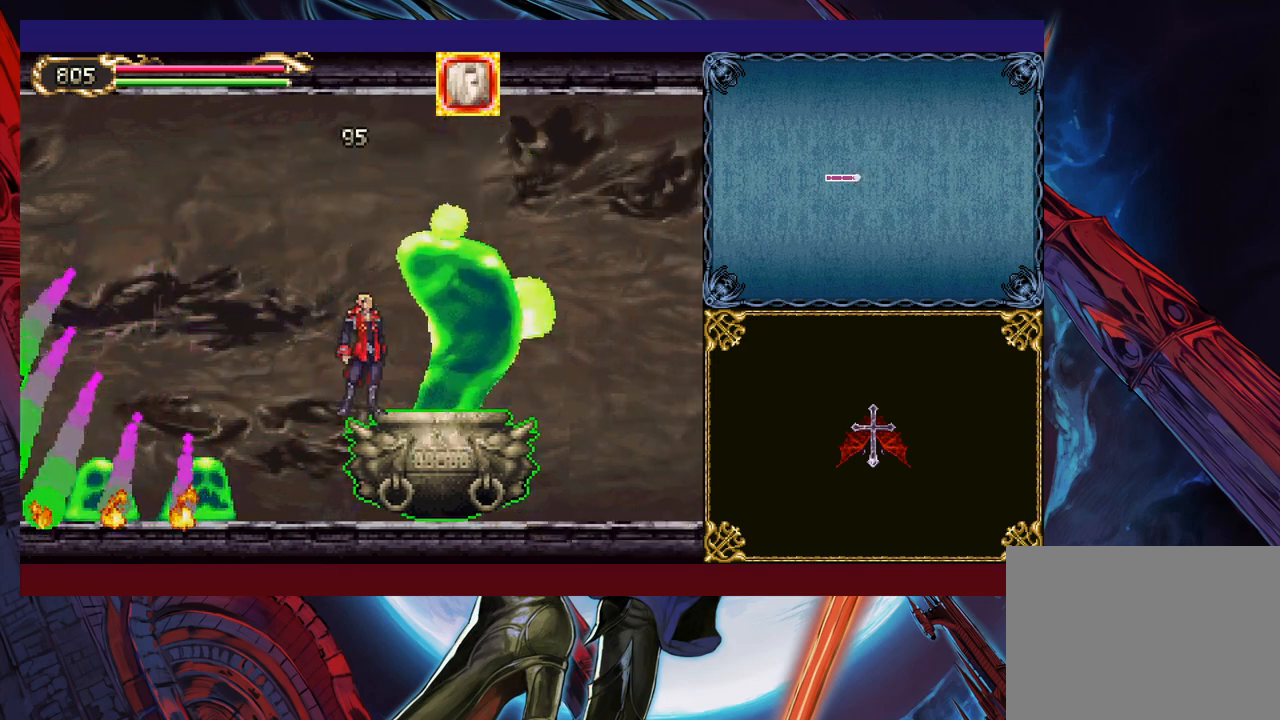
{"buttons": ["B"], "left_stick": "right", "events": [[67, "B", "down"], [183, "left_stick", "right"], [200, "B", "up"], [450, "B", "down"]]}
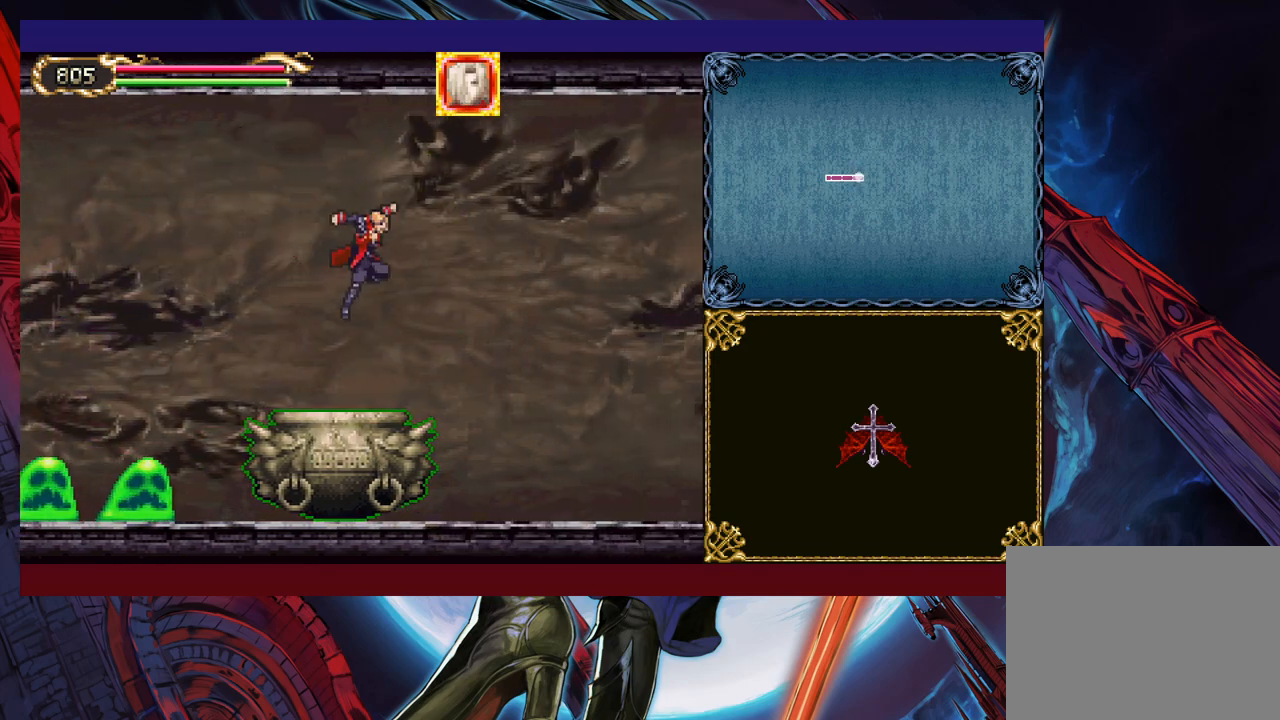
{"buttons": ["X"], "left_stick": "up-left", "events": [[67, "B", "up"], [467, "left_stick", "up-left"], [500, "X", "down"]]}
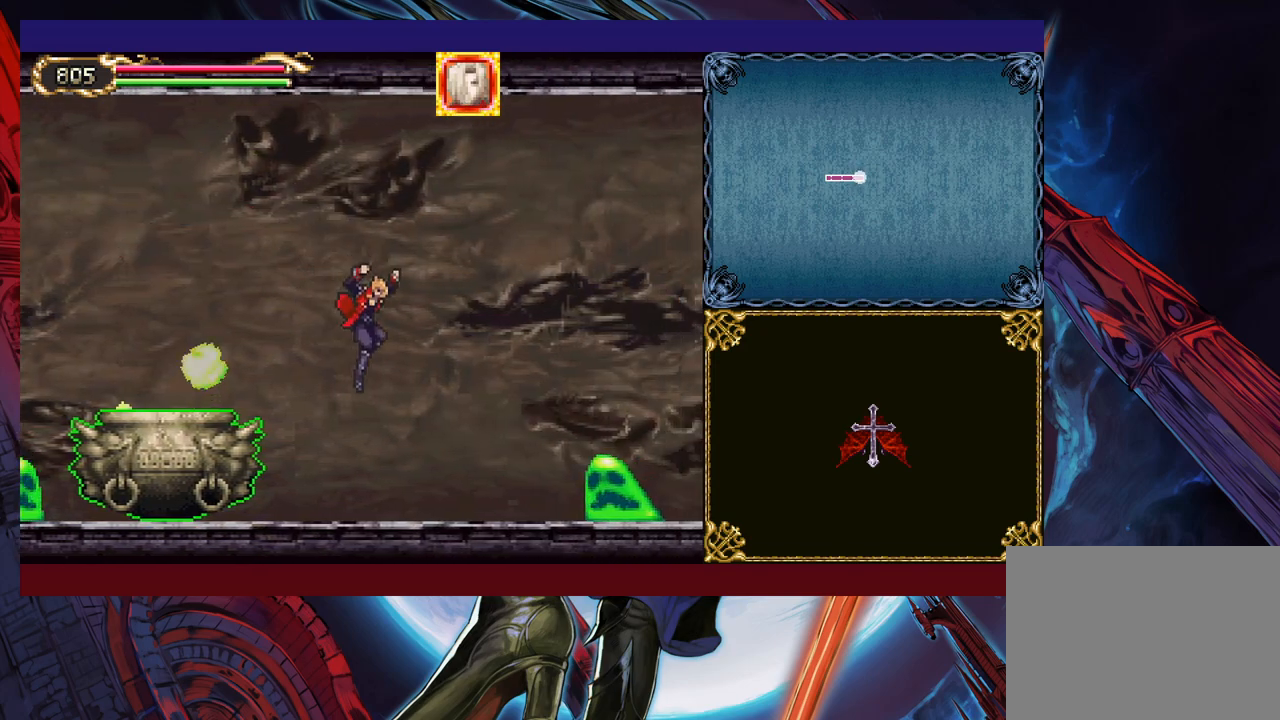
{"buttons": [], "left_stick": "up-right", "events": [[100, "X", "up"], [117, "left_stick", "right"], [367, "B", "down"], [467, "B", "up"], [500, "left_stick", "up-right"]]}
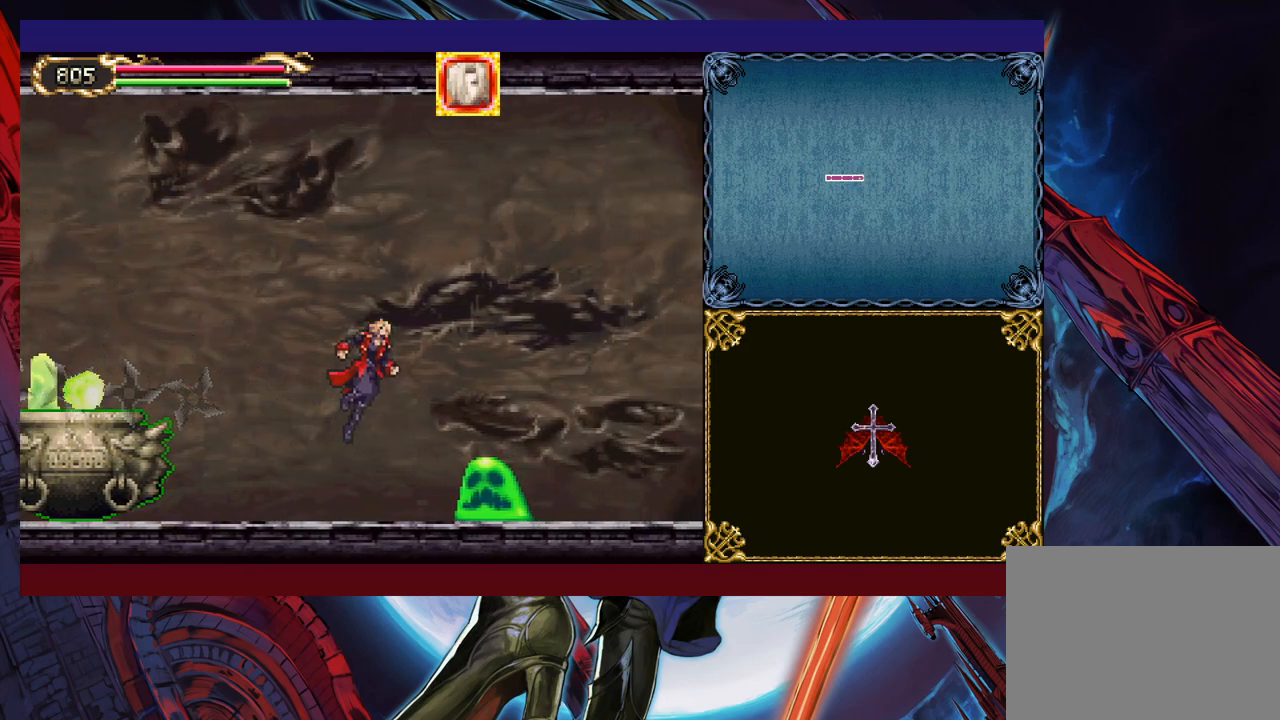
{"buttons": ["START"], "left_stick": "center", "events": [[17, "left_stick", "up-left"], [167, "X", "down"], [267, "X", "up"], [317, "left_stick", "center"], [467, "START", "down"]]}
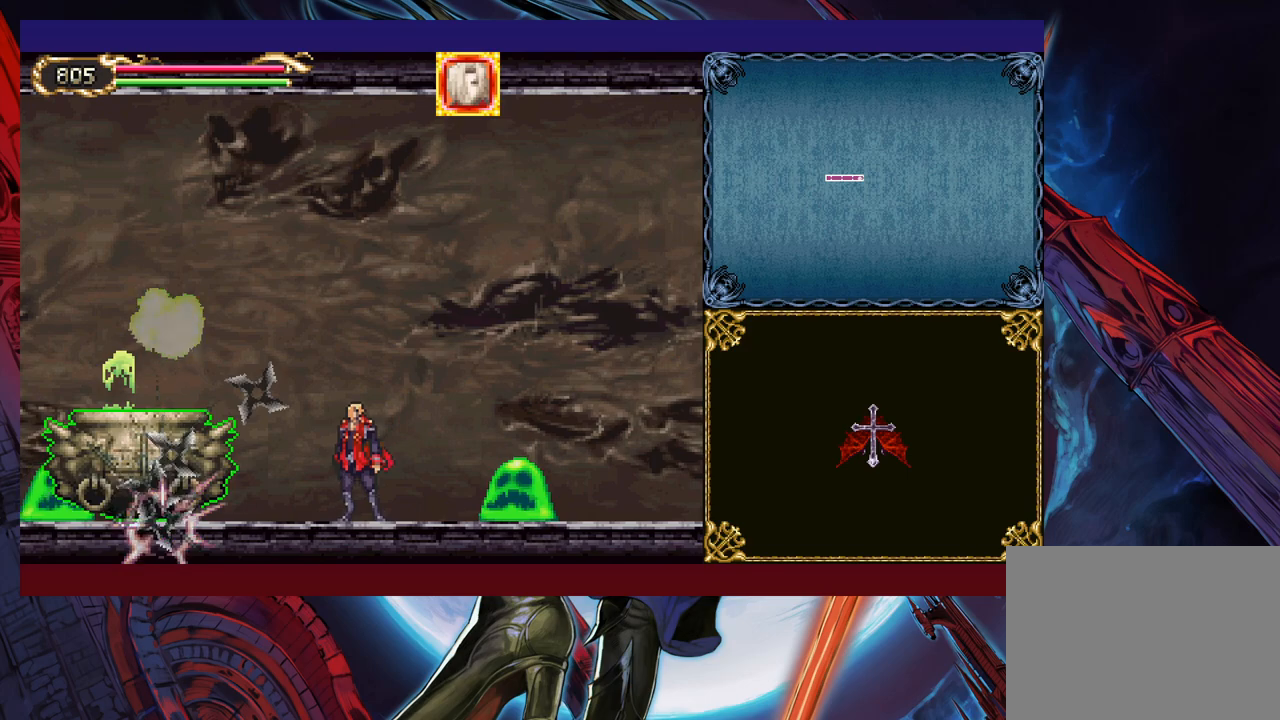
{"buttons": [], "left_stick": "center", "events": [[67, "START", "up"]]}
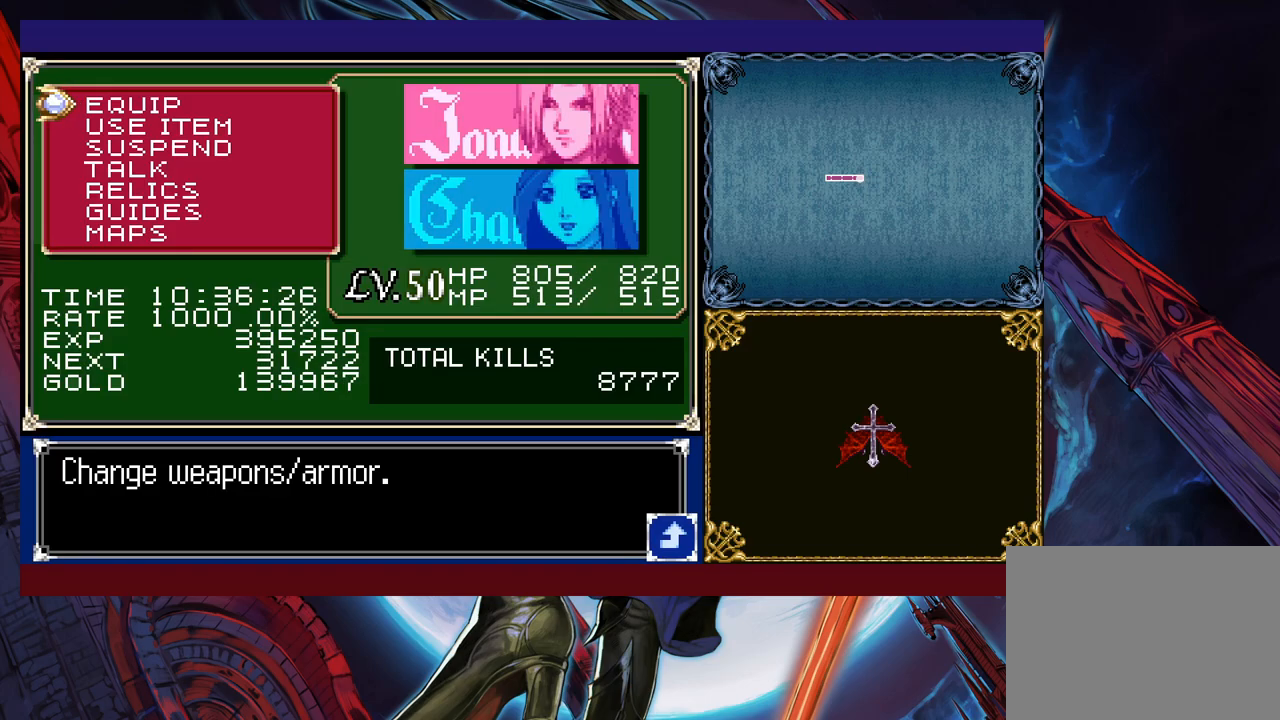
{"buttons": [], "left_stick": "center", "events": [[267, "A", "down"], [317, "A", "up"], [367, "A", "down"], [467, "A", "up"]]}
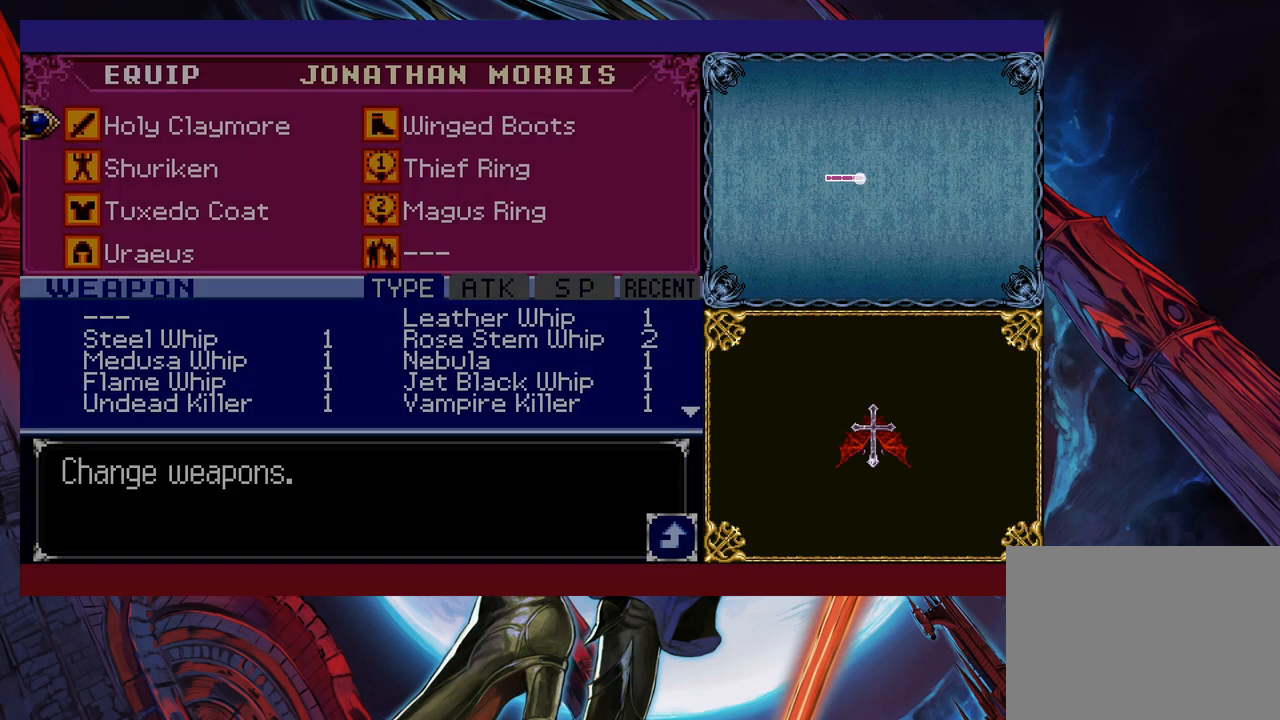
{"buttons": [], "left_stick": "down", "events": [[417, "left_stick", "down"]]}
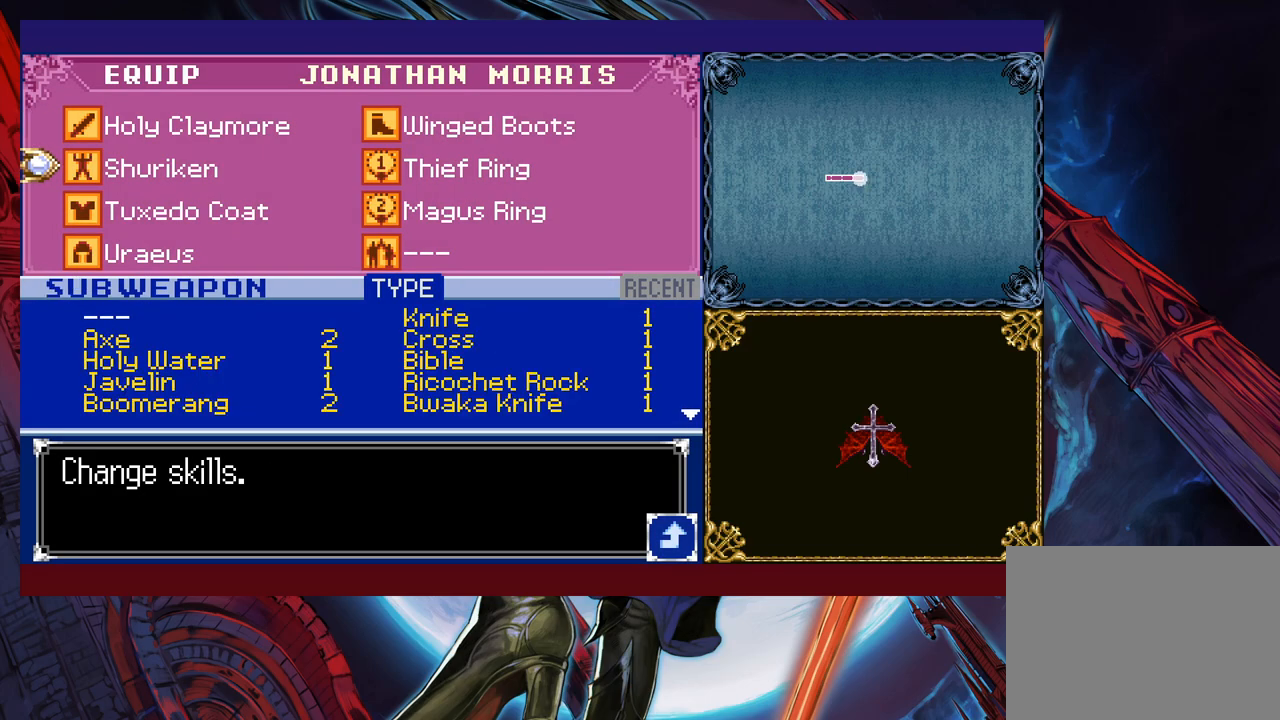
{"buttons": [], "left_stick": "up", "events": [[50, "A", "down"], [50, "left_stick", "center"], [117, "A", "up"], [417, "left_stick", "up"]]}
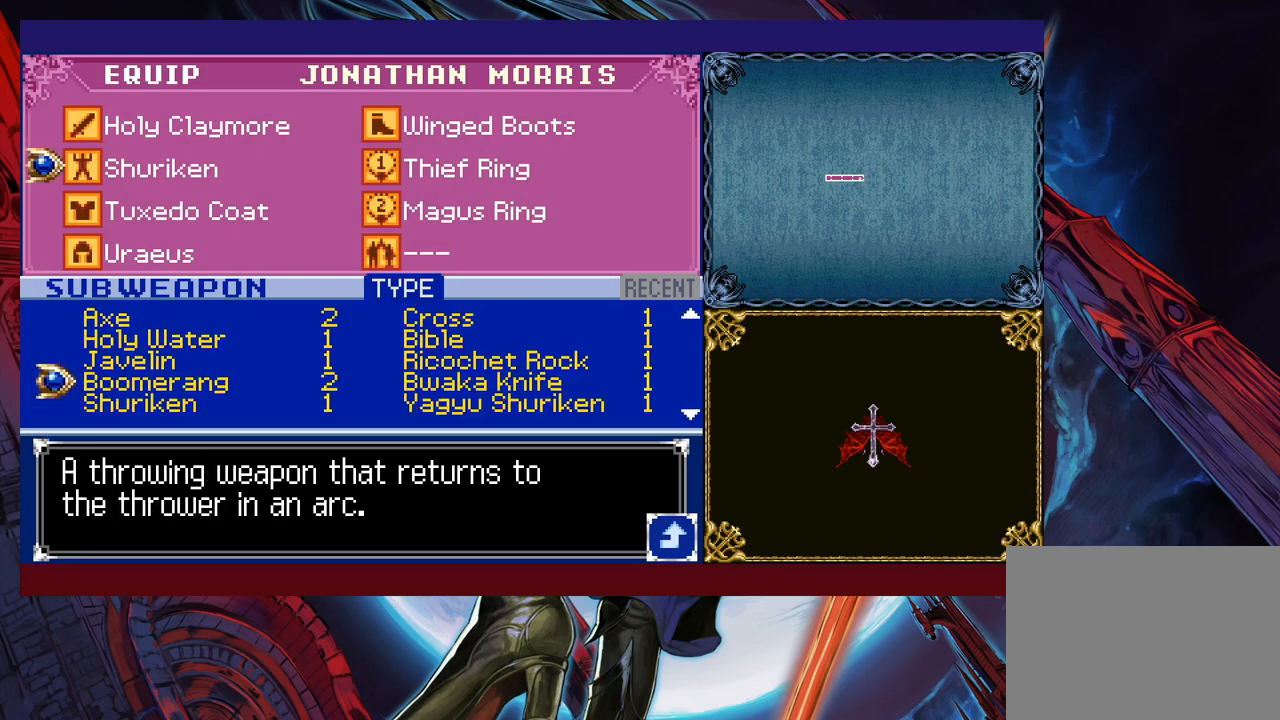
{"buttons": [], "left_stick": "center", "events": [[500, "left_stick", "center"]]}
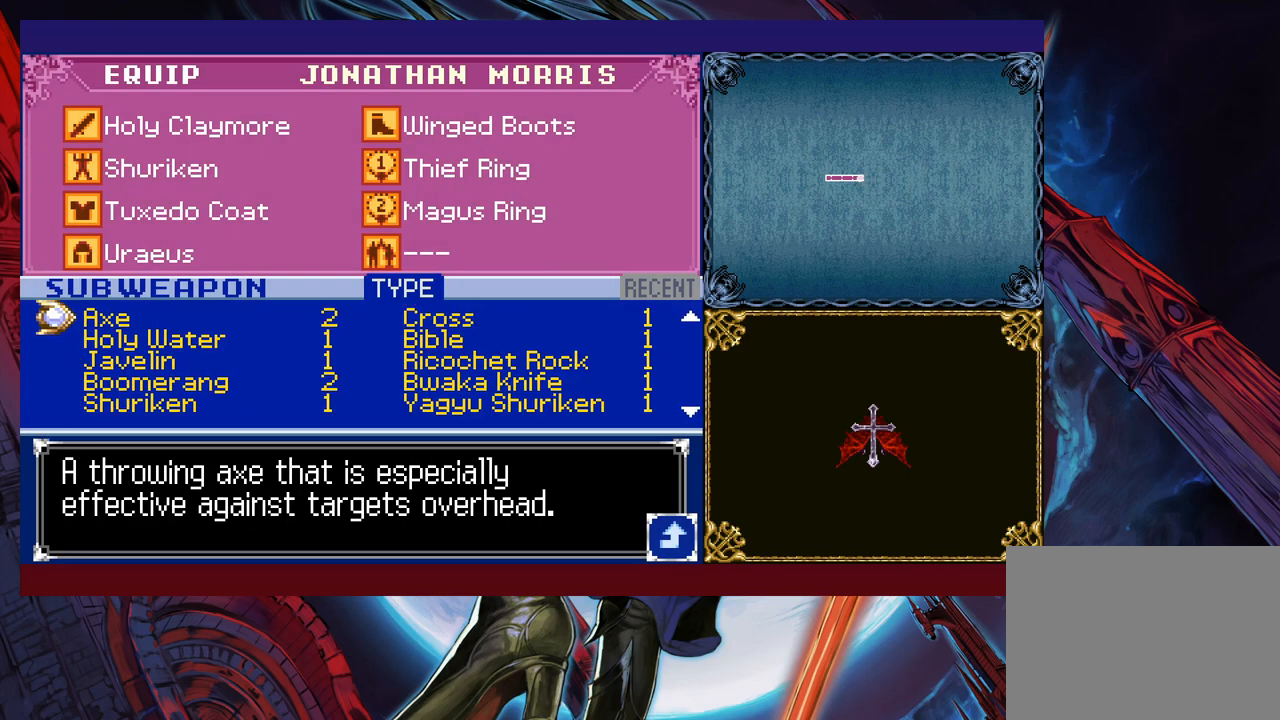
{"buttons": ["A"], "left_stick": "center", "events": [[167, "left_stick", "right"], [300, "left_stick", "center"], [467, "A", "down"]]}
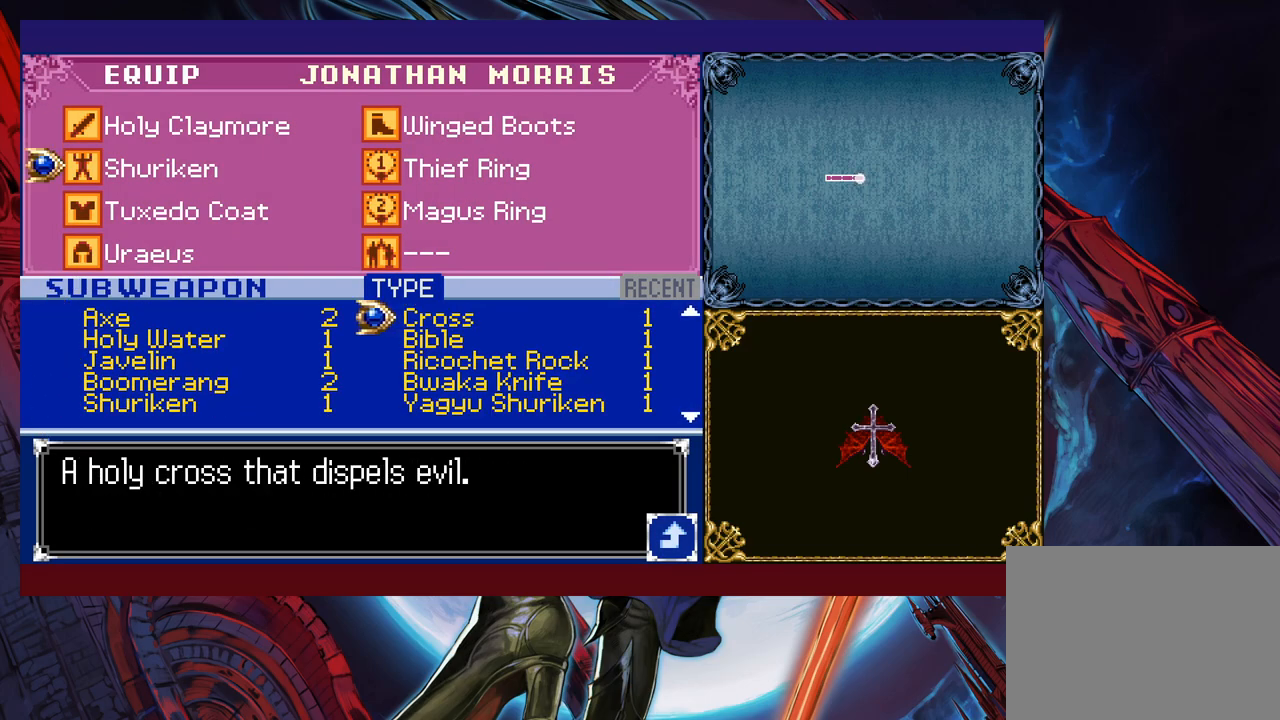
{"buttons": ["B"], "left_stick": "center", "events": [[17, "A", "up"], [67, "B", "down"], [167, "B", "up"], [217, "B", "down"], [267, "B", "up"], [350, "B", "down"], [400, "B", "up"], [467, "B", "down"]]}
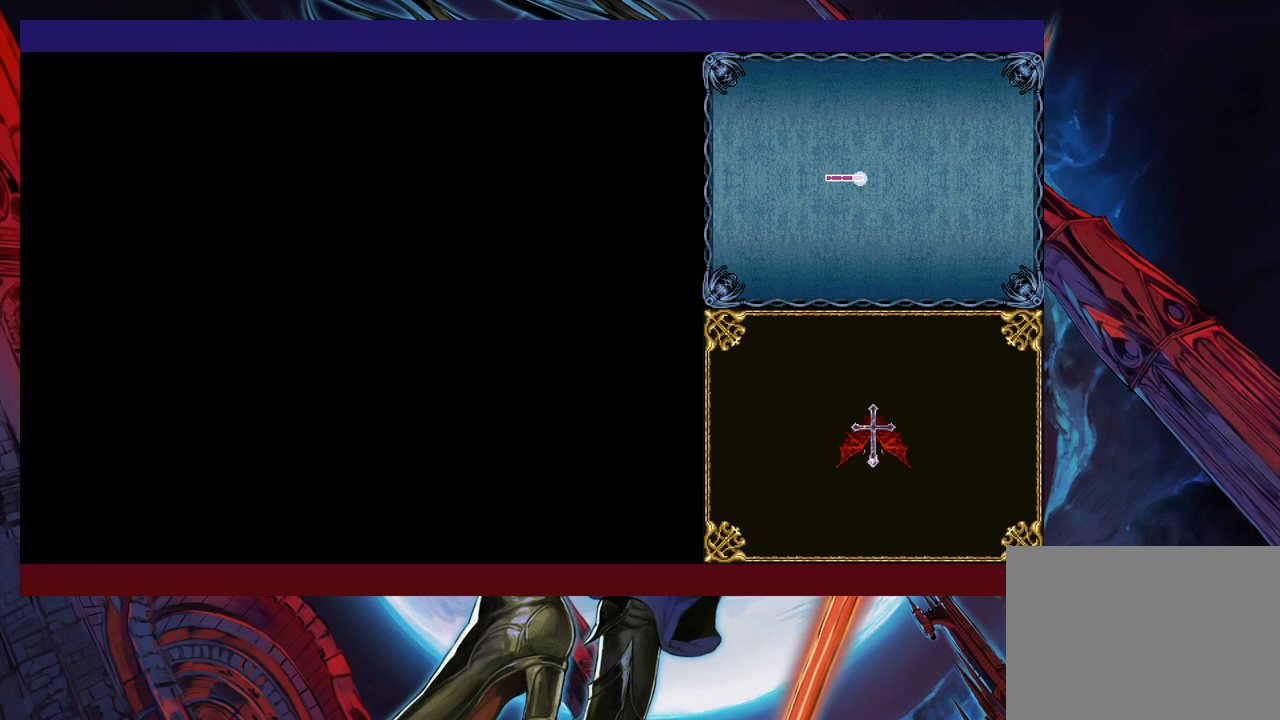
{"buttons": [], "left_stick": "center", "events": [[50, "B", "up"], [150, "left_stick", "left"], [267, "left_stick", "center"], [317, "left_stick", "up"], [367, "X", "down"], [450, "X", "up"], [467, "left_stick", "center"]]}
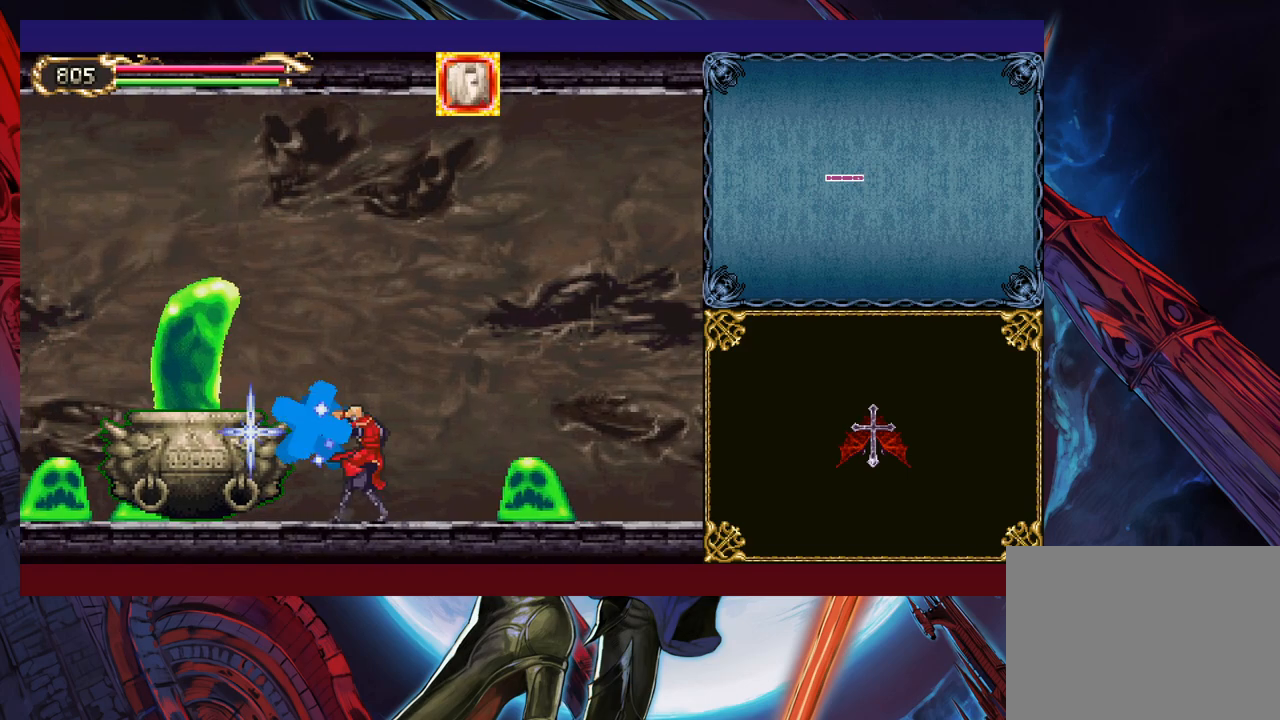
{"buttons": ["B"], "left_stick": "center", "events": [[17, "Y", "down"], [17, "left_stick", "down"], [117, "Y", "up"], [117, "left_stick", "center"], [317, "B", "down"]]}
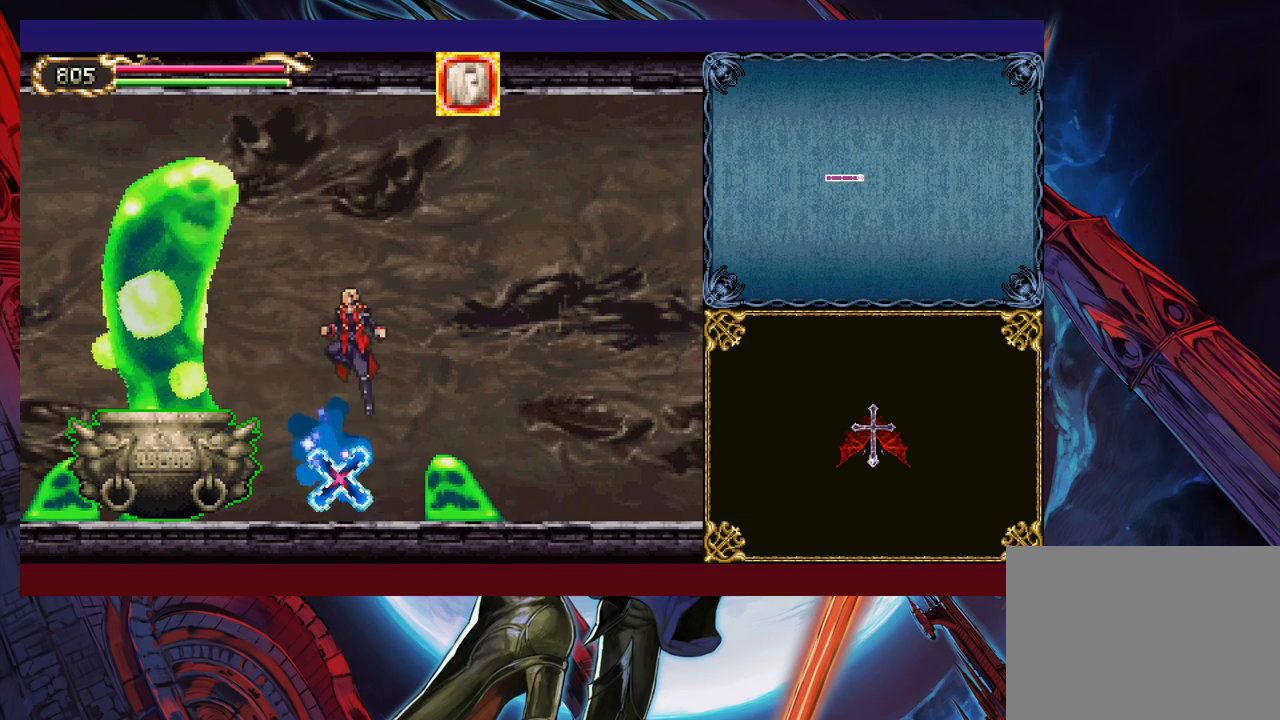
{"buttons": ["B"], "left_stick": "center", "events": [[17, "X", "down"], [17, "left_stick", "left"], [167, "left_stick", "center"], [467, "X", "up"]]}
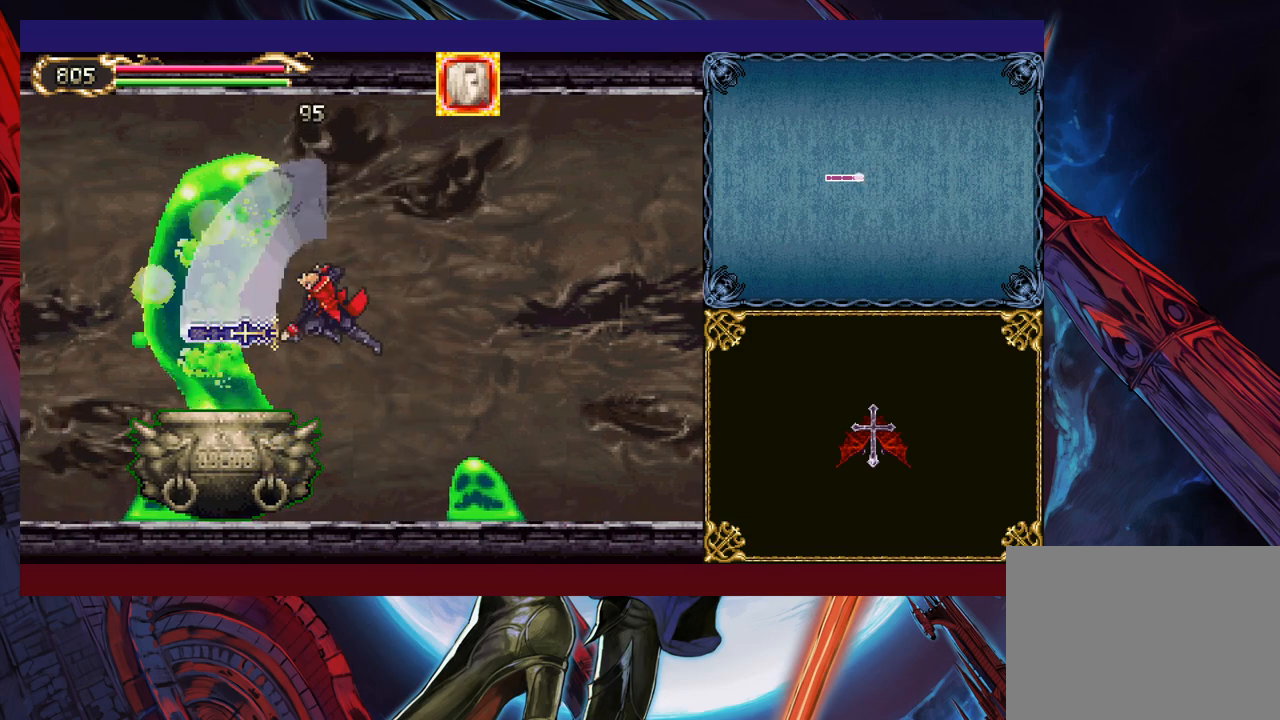
{"buttons": ["B"], "left_stick": "center", "events": [[17, "B", "up"], [400, "B", "down"]]}
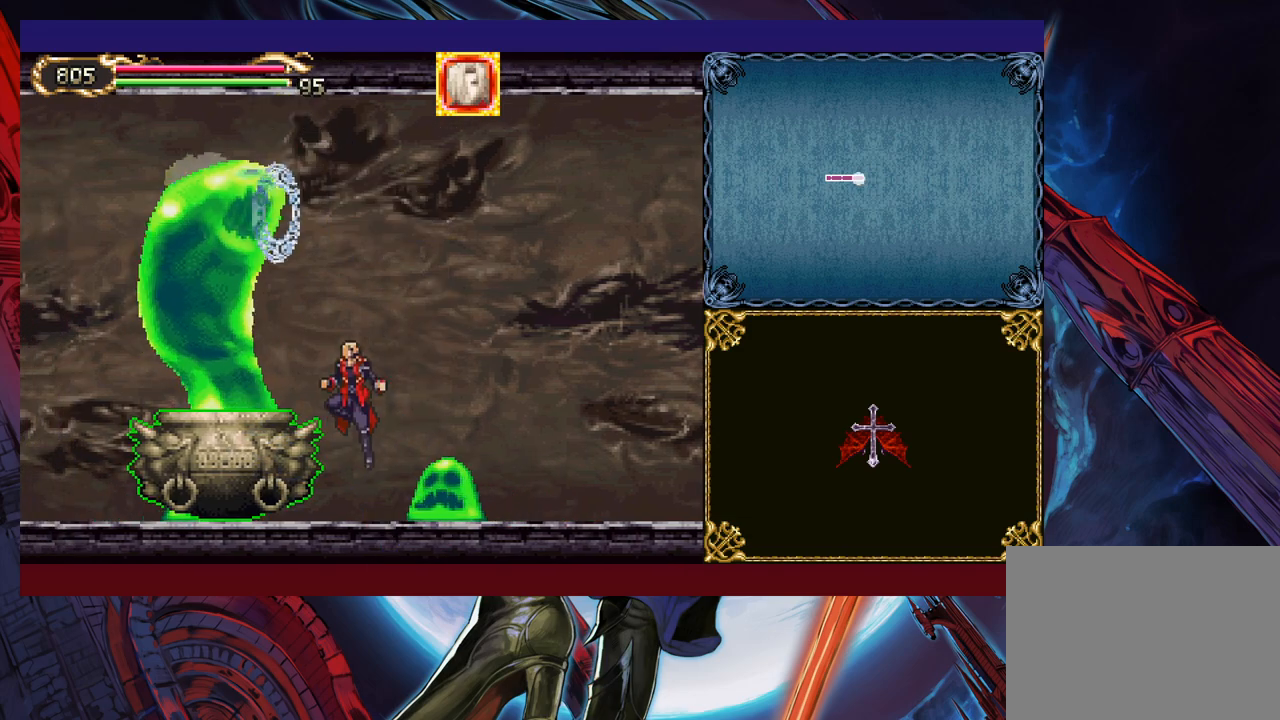
{"buttons": [], "left_stick": "right", "events": [[17, "left_stick", "right"], [67, "B", "up"], [117, "B", "down"], [117, "left_stick", "up-right"], [250, "left_stick", "up-left"], [267, "B", "up"], [300, "X", "down"], [367, "X", "up"], [367, "left_stick", "right"]]}
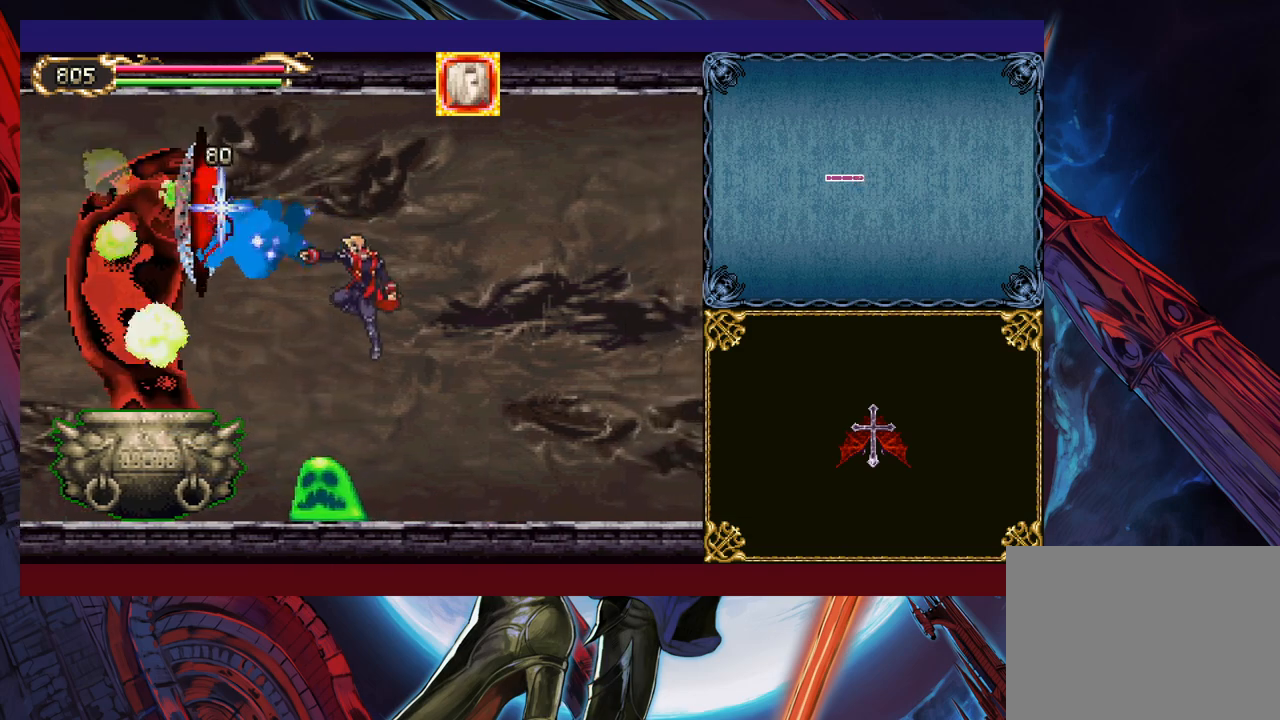
{"buttons": [], "left_stick": "left", "events": [[267, "left_stick", "center"], [350, "left_stick", "left"]]}
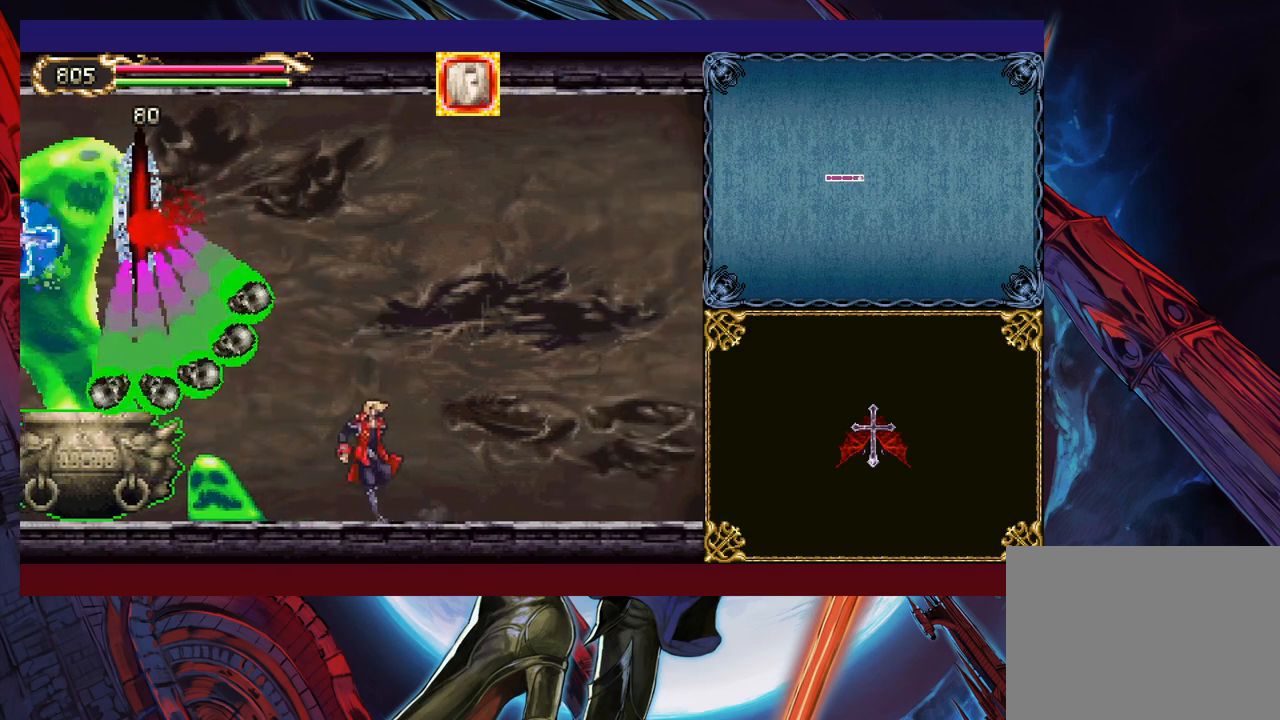
{"buttons": ["B"], "left_stick": "left", "events": [[50, "B", "down"], [67, "X", "down"], [267, "B", "up"], [300, "X", "up"], [467, "B", "down"]]}
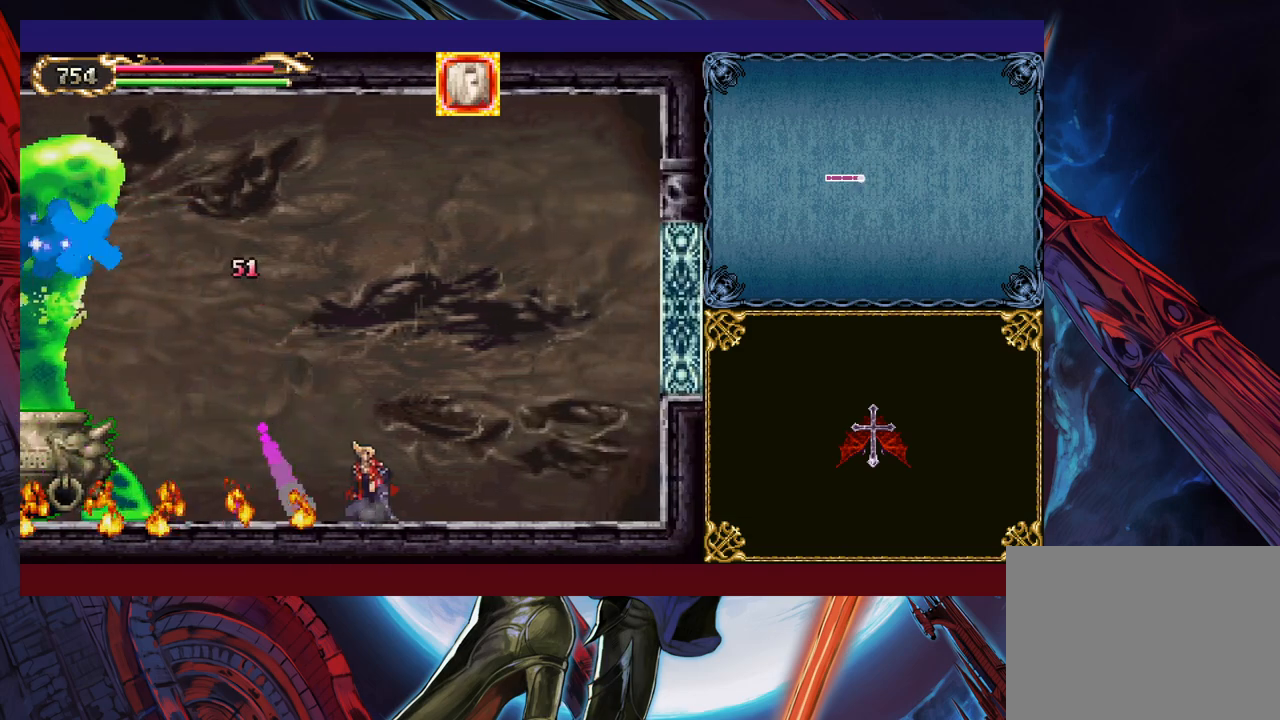
{"buttons": ["B", "X"], "left_stick": "left", "events": [[167, "X", "down"]]}
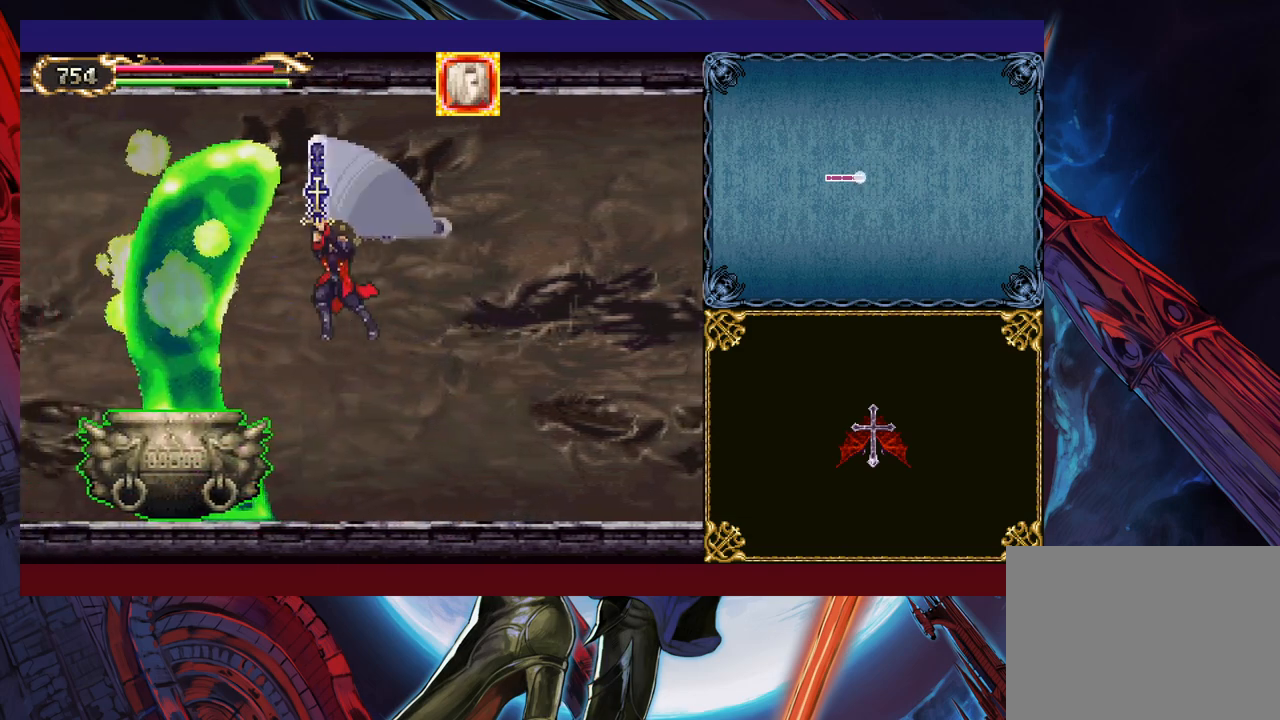
{"buttons": [], "left_stick": "center", "events": [[167, "B", "up"], [167, "X", "up"], [167, "left_stick", "right"], [317, "left_stick", "center"], [367, "left_stick", "left"], [467, "left_stick", "center"]]}
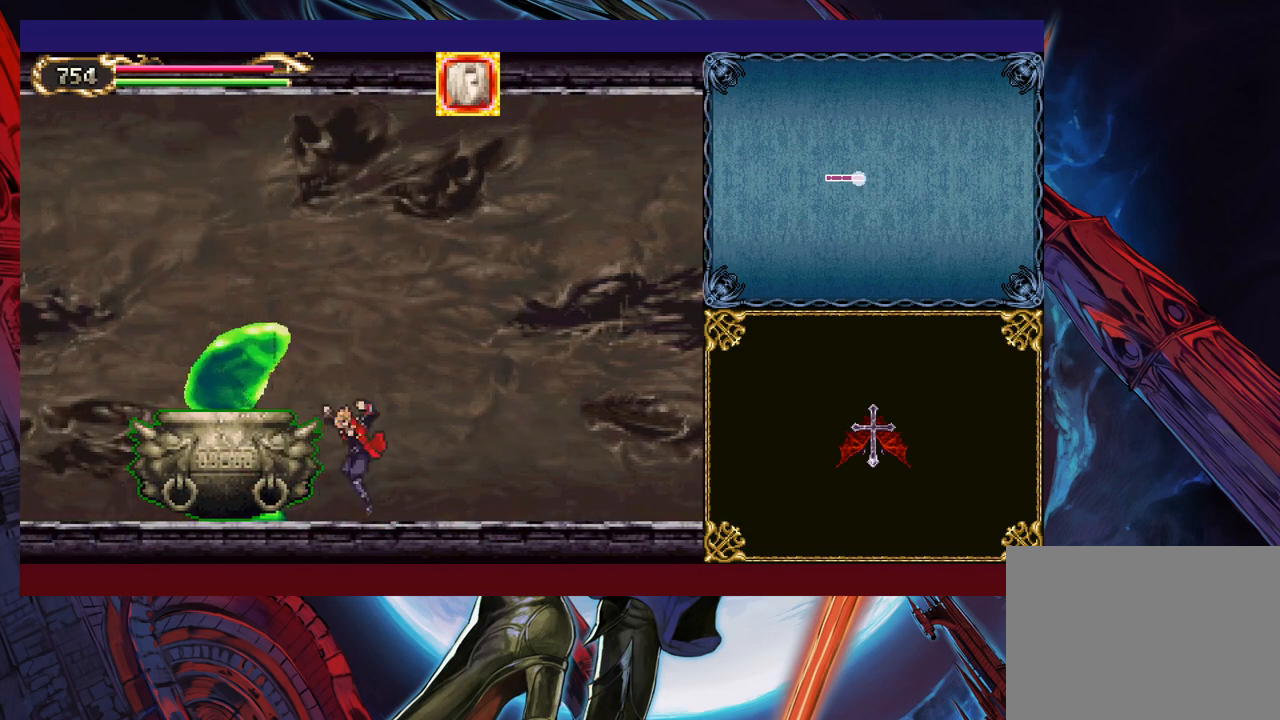
{"buttons": [], "left_stick": "down", "events": [[100, "X", "down"], [250, "X", "up"], [500, "left_stick", "down"]]}
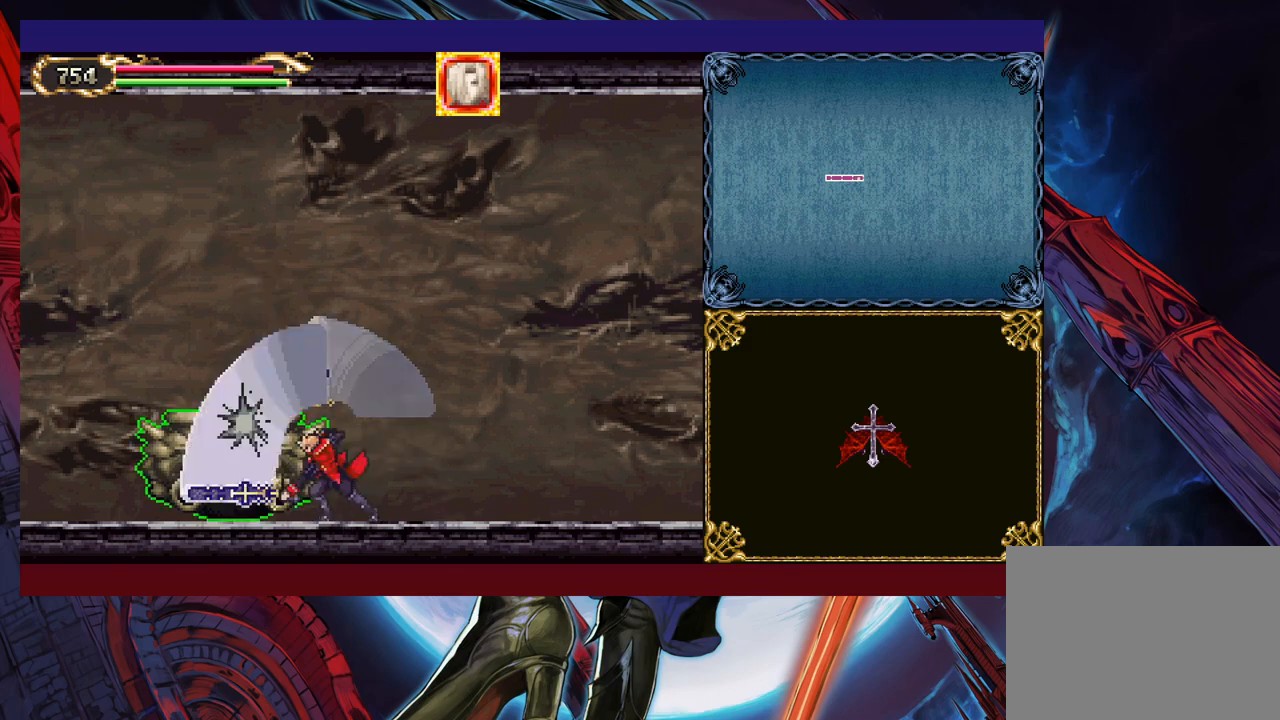
{"buttons": [], "left_stick": "center", "events": [[17, "Y", "down"], [100, "Y", "up"], [100, "left_stick", "left"], [167, "X", "down"], [217, "left_stick", "center"], [317, "X", "up"]]}
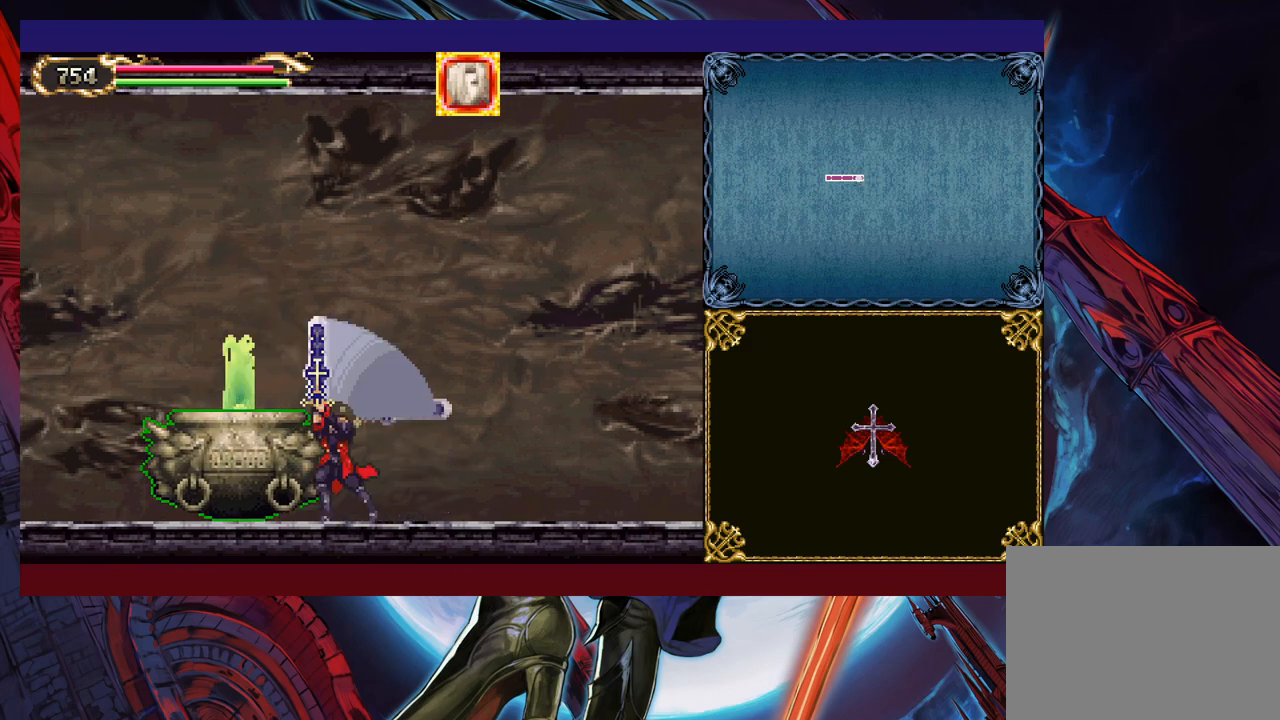
{"buttons": [], "left_stick": "left", "events": [[50, "left_stick", "down"], [100, "Y", "down"], [150, "left_stick", "left"], [167, "Y", "up"], [250, "X", "down"], [417, "X", "up"]]}
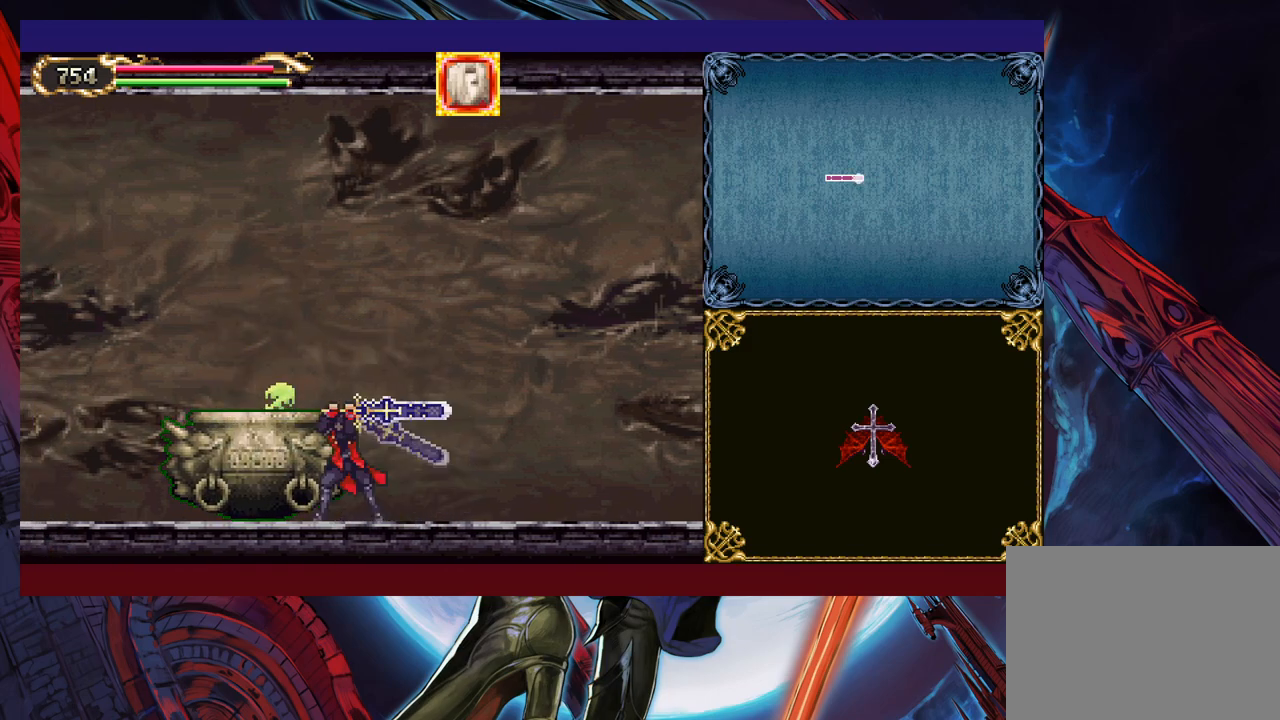
{"buttons": [], "left_stick": "left", "events": [[50, "left_stick", "down-left"], [117, "Y", "down"], [200, "left_stick", "left"], [217, "Y", "up"], [300, "X", "down"], [500, "X", "up"]]}